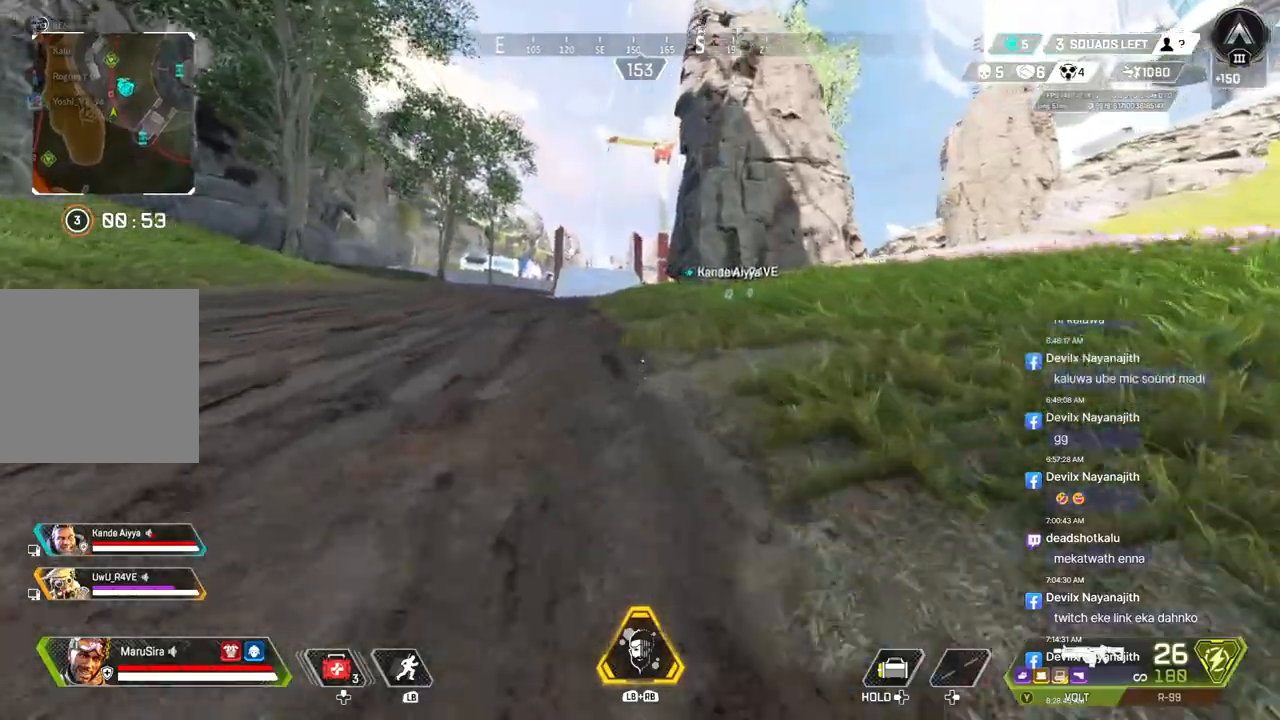
Gameplay with a controller (Xbox layout); each line is a JSON object with the inputs held at the frame after it. "events" lists button and stick changes between this image and that frame as [ms after this image, input, new state], when the widget could be followed in between. Not read: HOME L3.
{"buttons": ["B"], "left_stick": "up", "right_stick": "center", "events": [[333, "B", "down"]]}
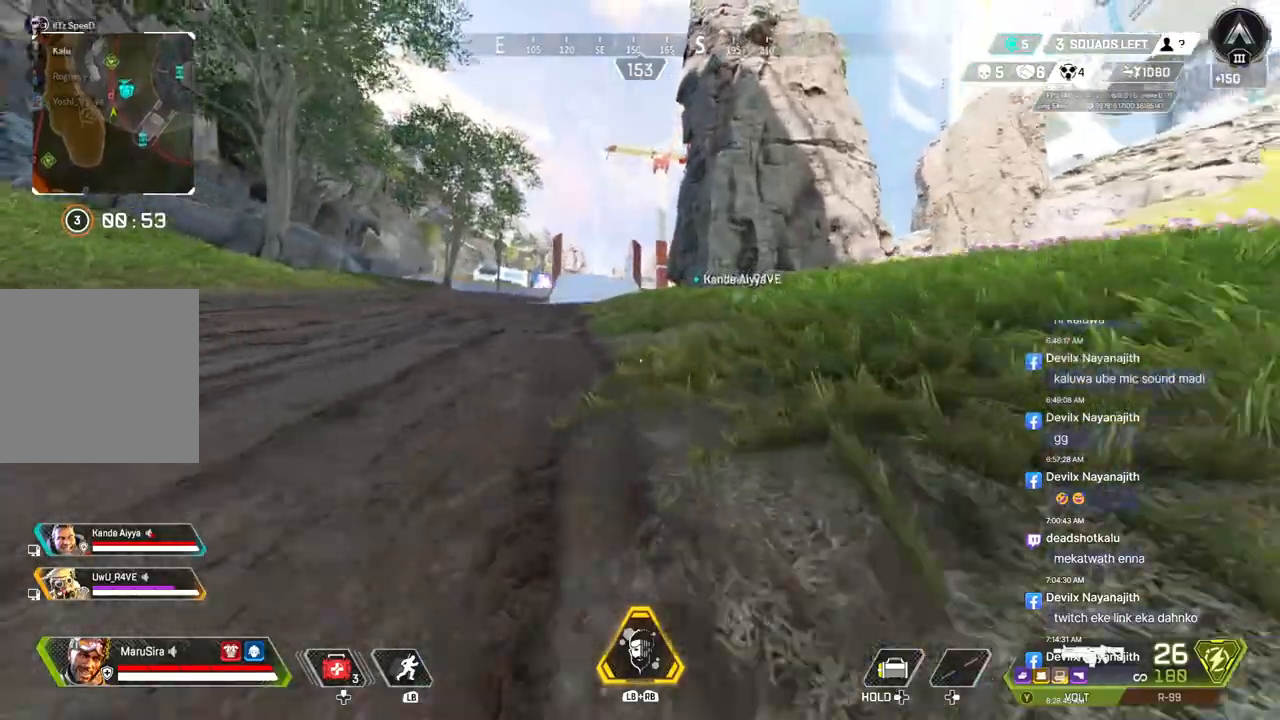
{"buttons": [], "left_stick": "up", "right_stick": "center", "events": [[133, "A", "down"], [233, "A", "up"], [267, "B", "up"]]}
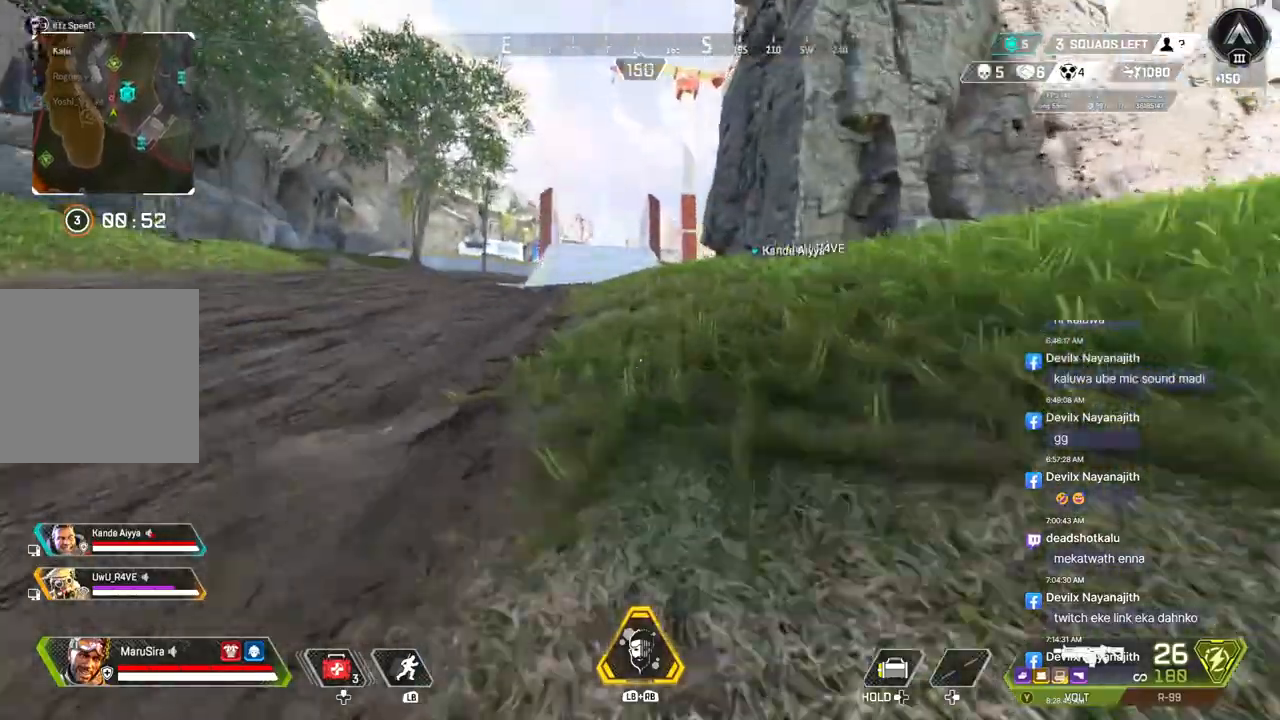
{"buttons": [], "left_stick": "up", "right_stick": "center", "events": []}
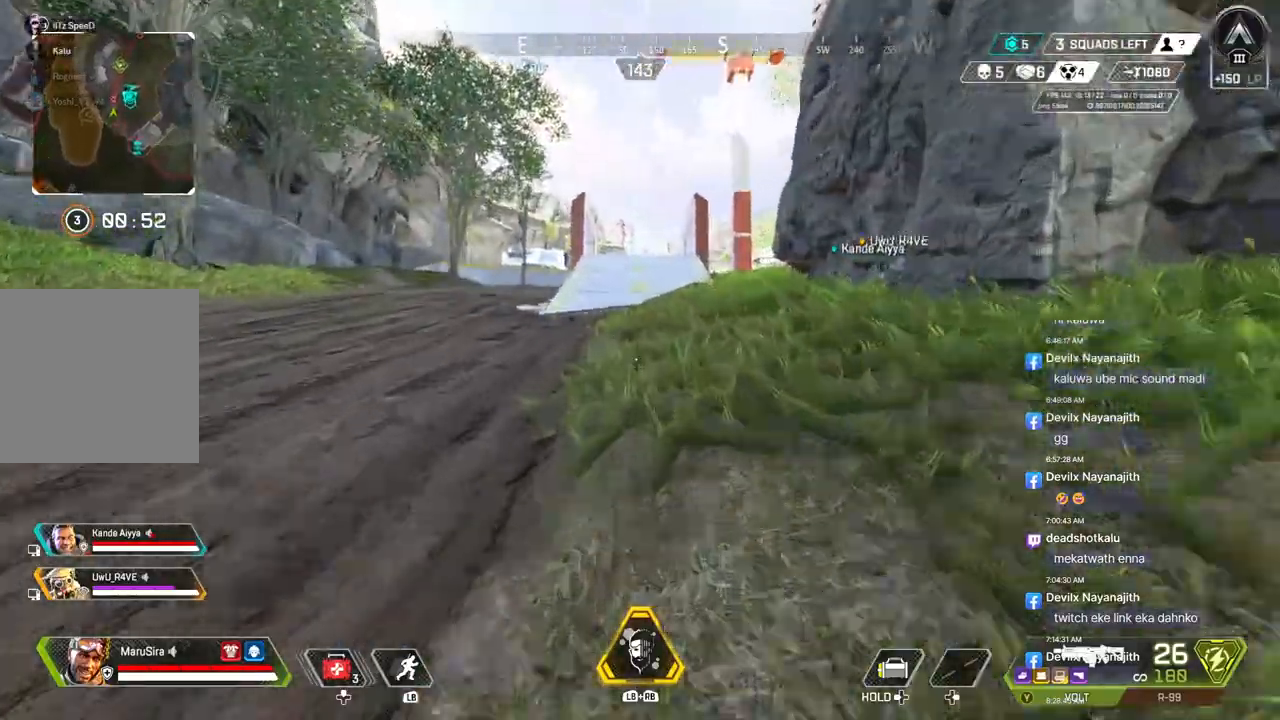
{"buttons": [], "left_stick": "up", "right_stick": "center", "events": []}
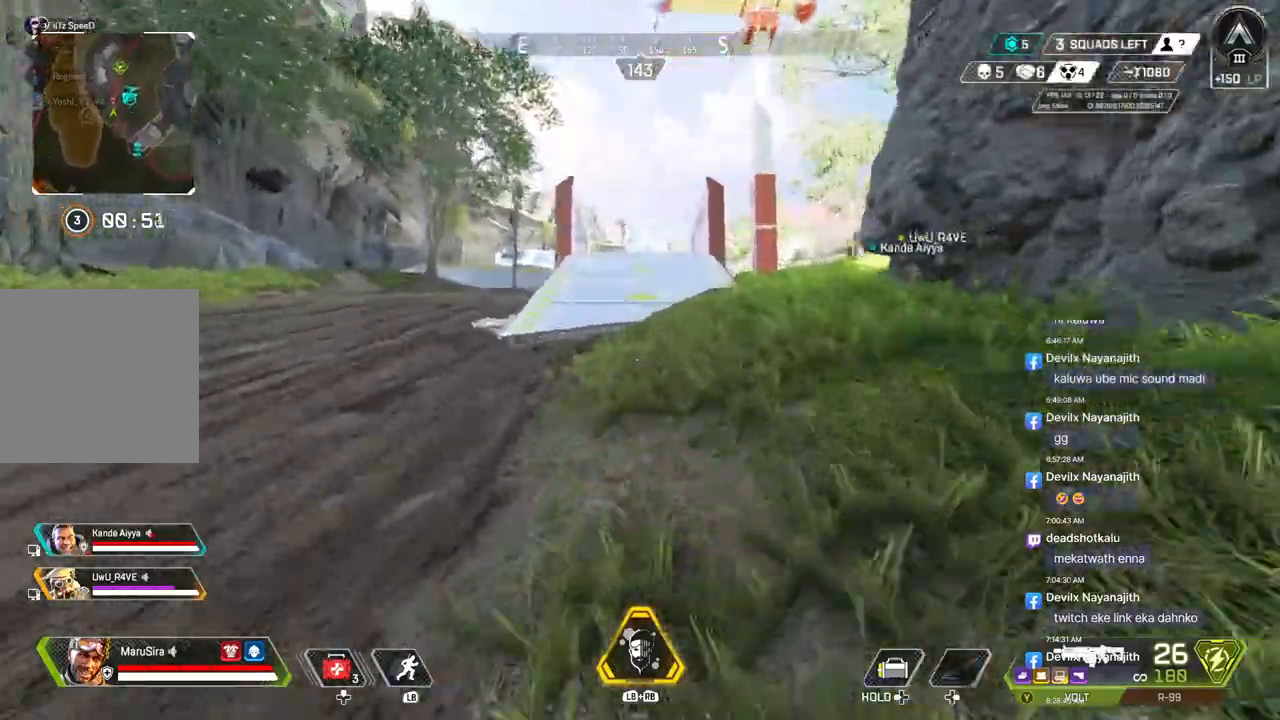
{"buttons": [], "left_stick": "up", "right_stick": "center", "events": []}
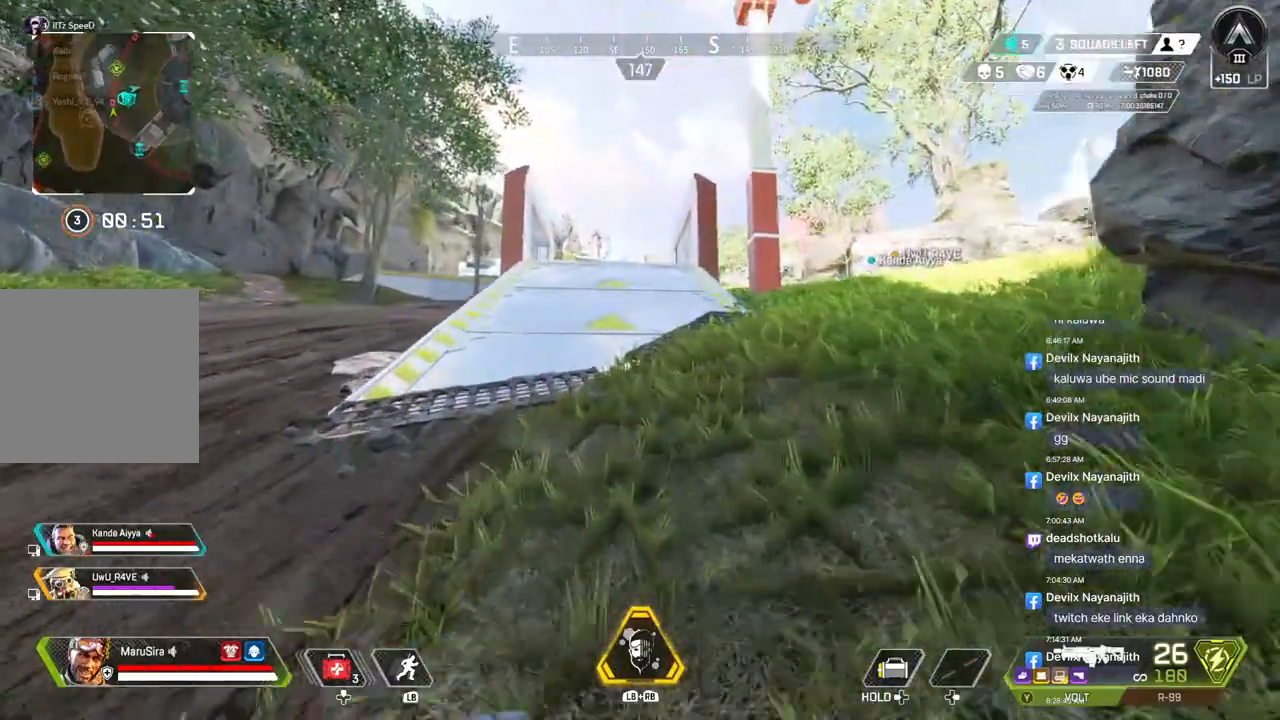
{"buttons": ["A"], "left_stick": "up", "right_stick": "center", "events": [[133, "B", "down"], [367, "A", "down"], [500, "B", "up"]]}
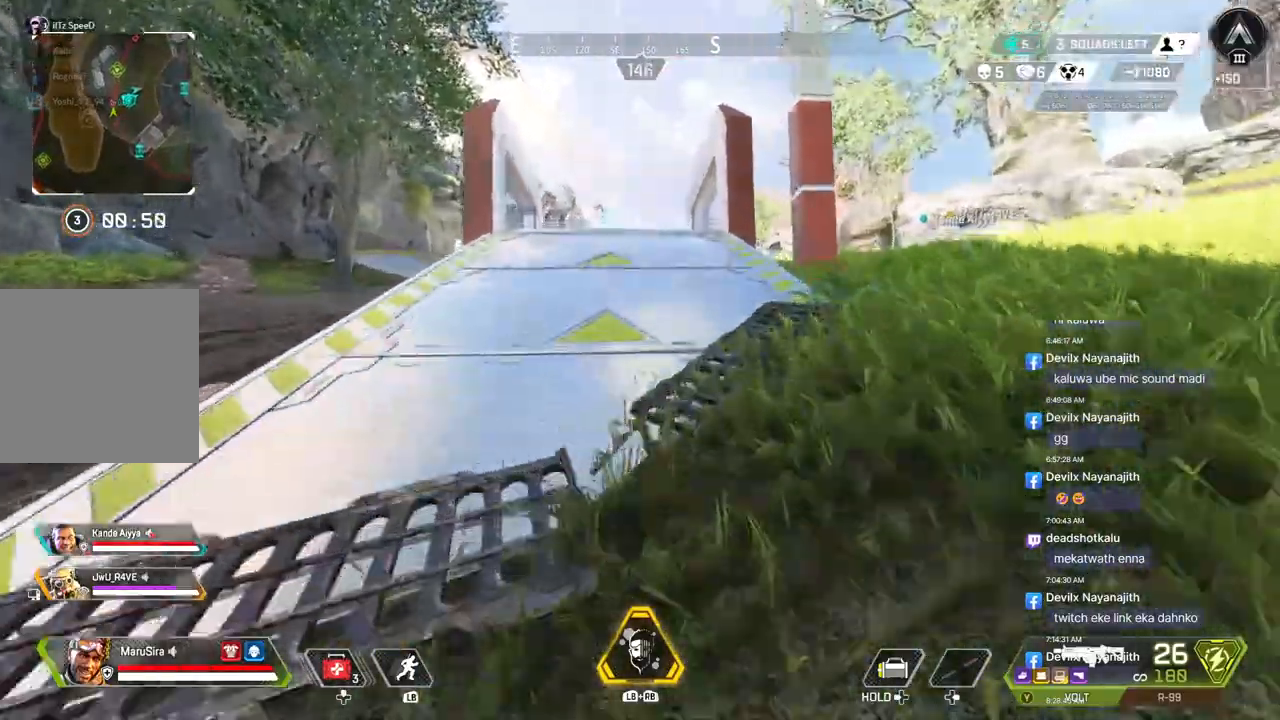
{"buttons": [], "left_stick": "up", "right_stick": "center", "events": [[33, "A", "up"]]}
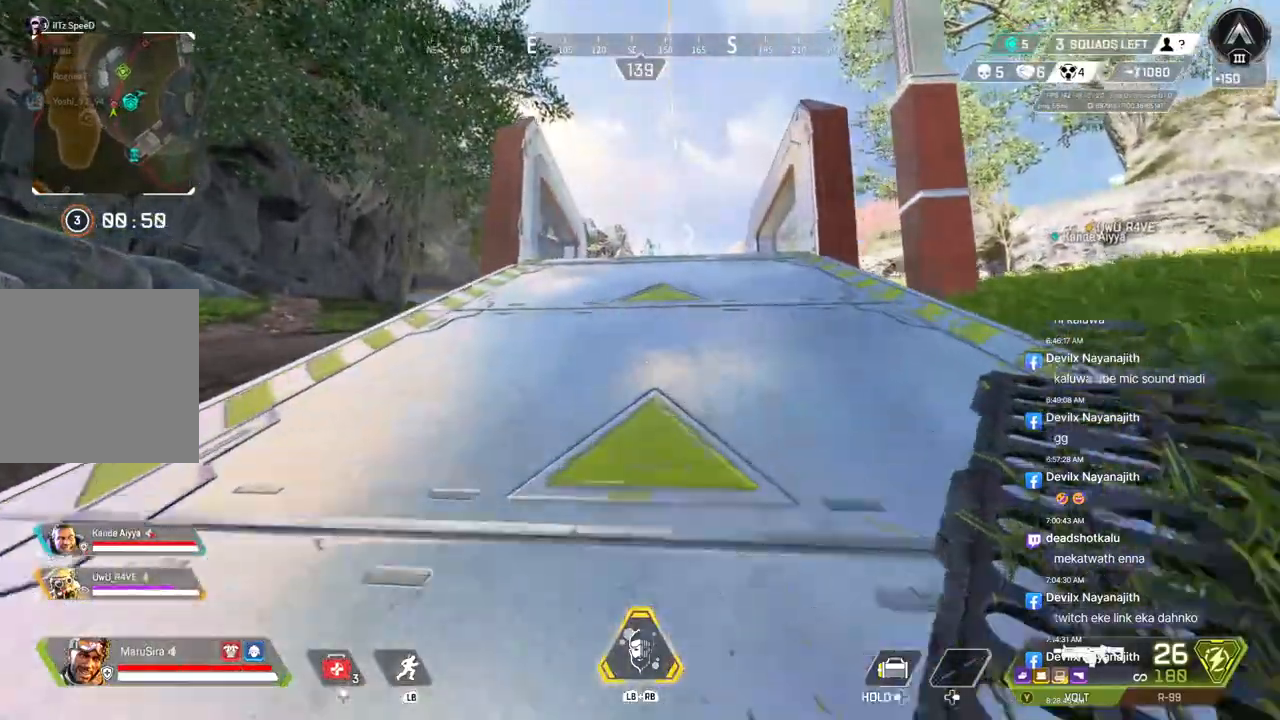
{"buttons": [], "left_stick": "up", "right_stick": "center", "events": []}
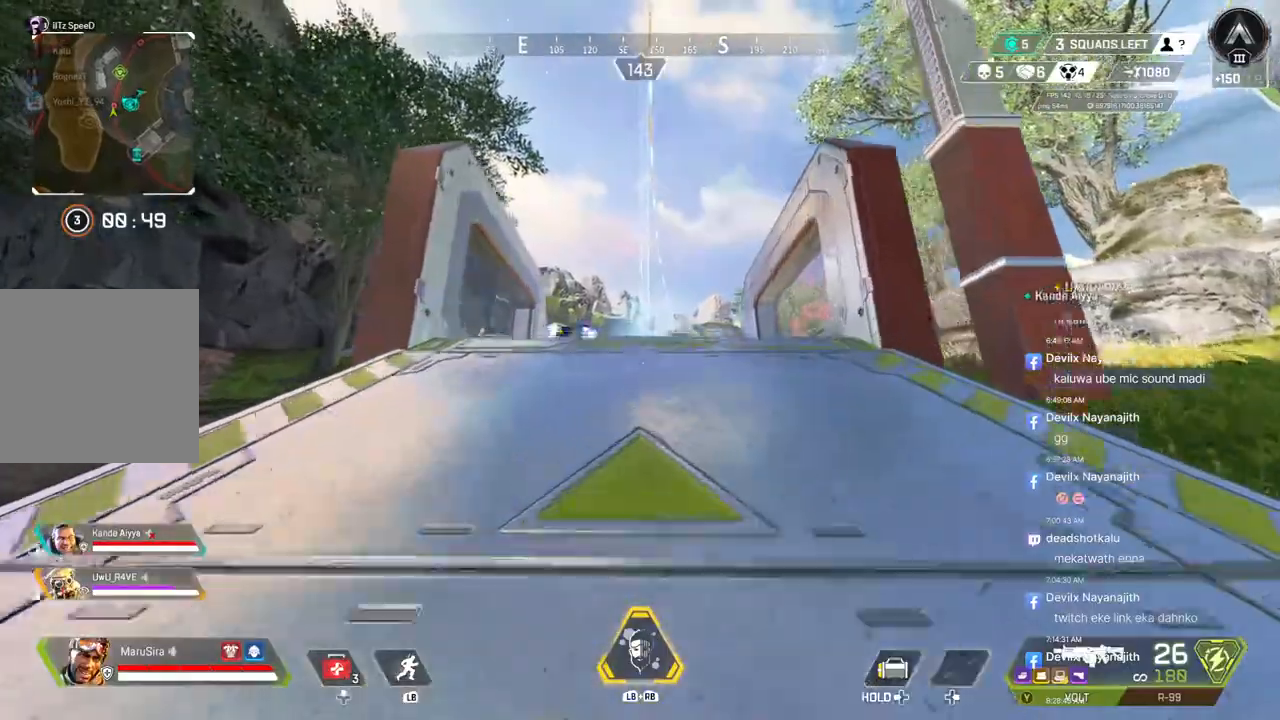
{"buttons": [], "left_stick": "up", "right_stick": "center", "events": []}
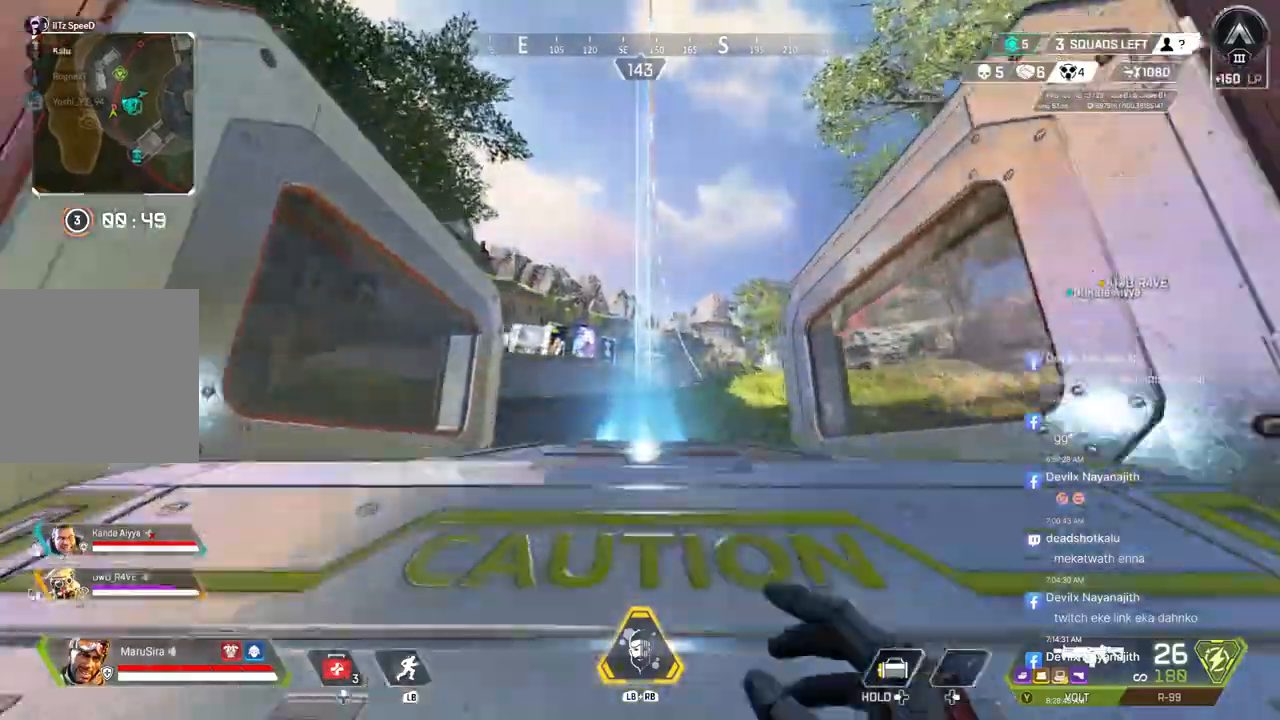
{"buttons": [], "left_stick": "up", "right_stick": "center", "events": []}
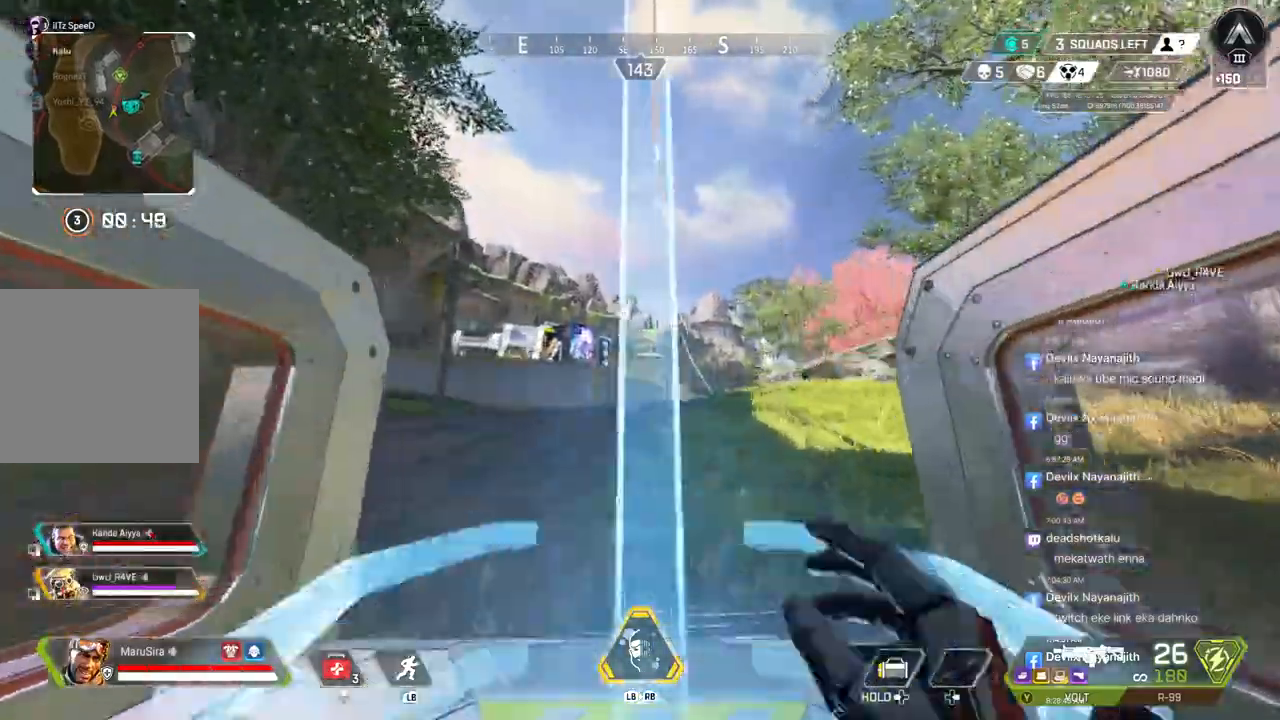
{"buttons": ["X"], "left_stick": "up", "right_stick": "center", "events": [[500, "X", "down"]]}
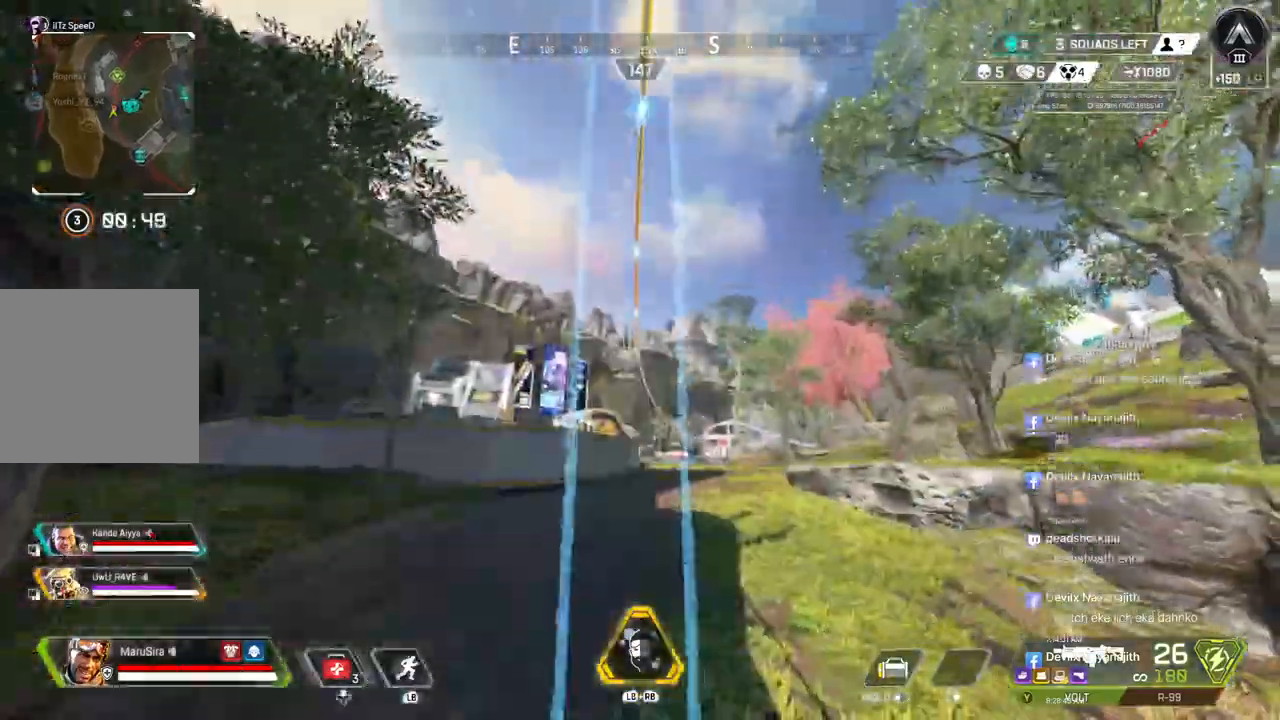
{"buttons": [], "left_stick": "up", "right_stick": "center", "events": [[100, "X", "up"], [200, "X", "down"], [333, "X", "up"]]}
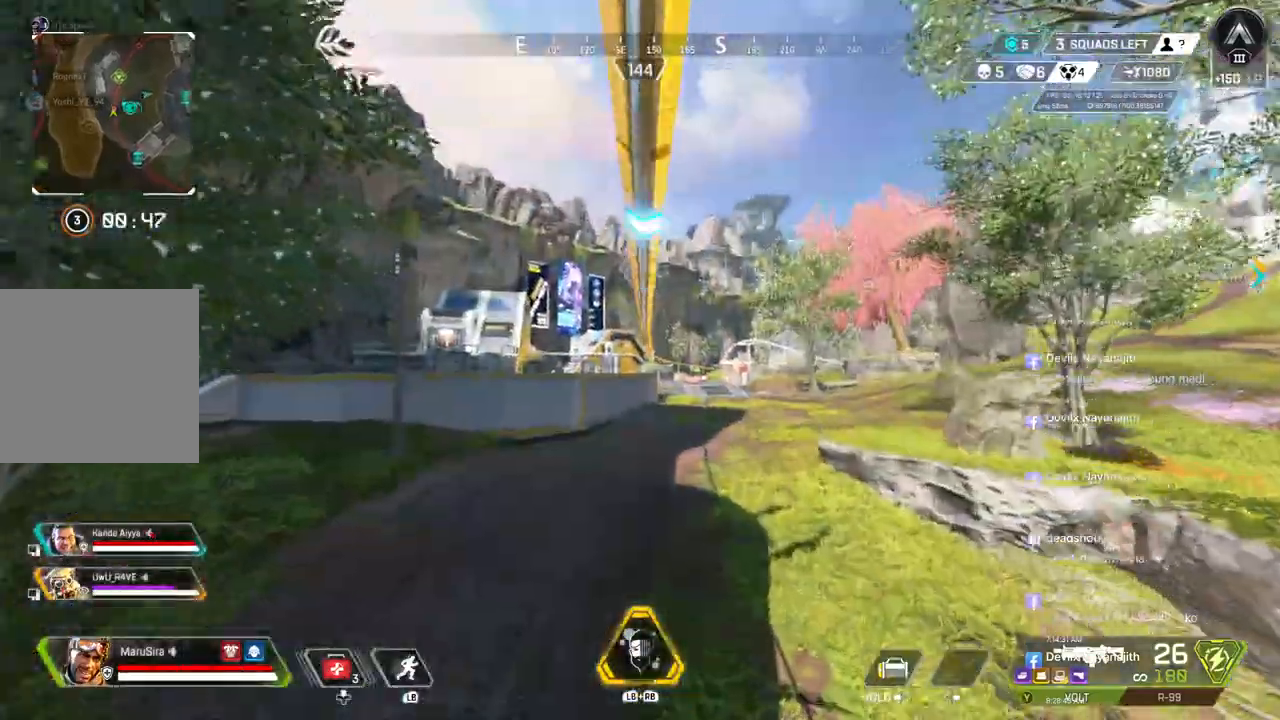
{"buttons": [], "left_stick": "up", "right_stick": "center", "events": [[167, "right_stick", "right"], [333, "right_stick", "center"]]}
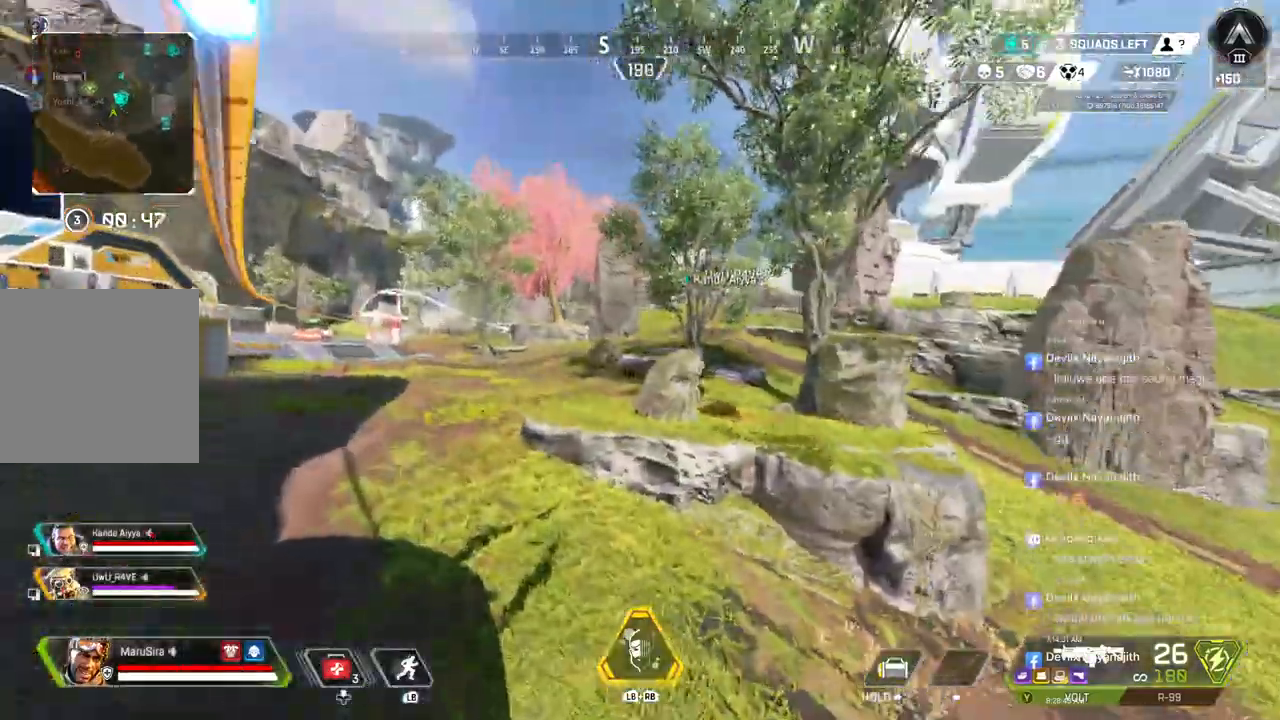
{"buttons": [], "left_stick": "up-right", "right_stick": "center", "events": [[300, "left_stick", "up-right"]]}
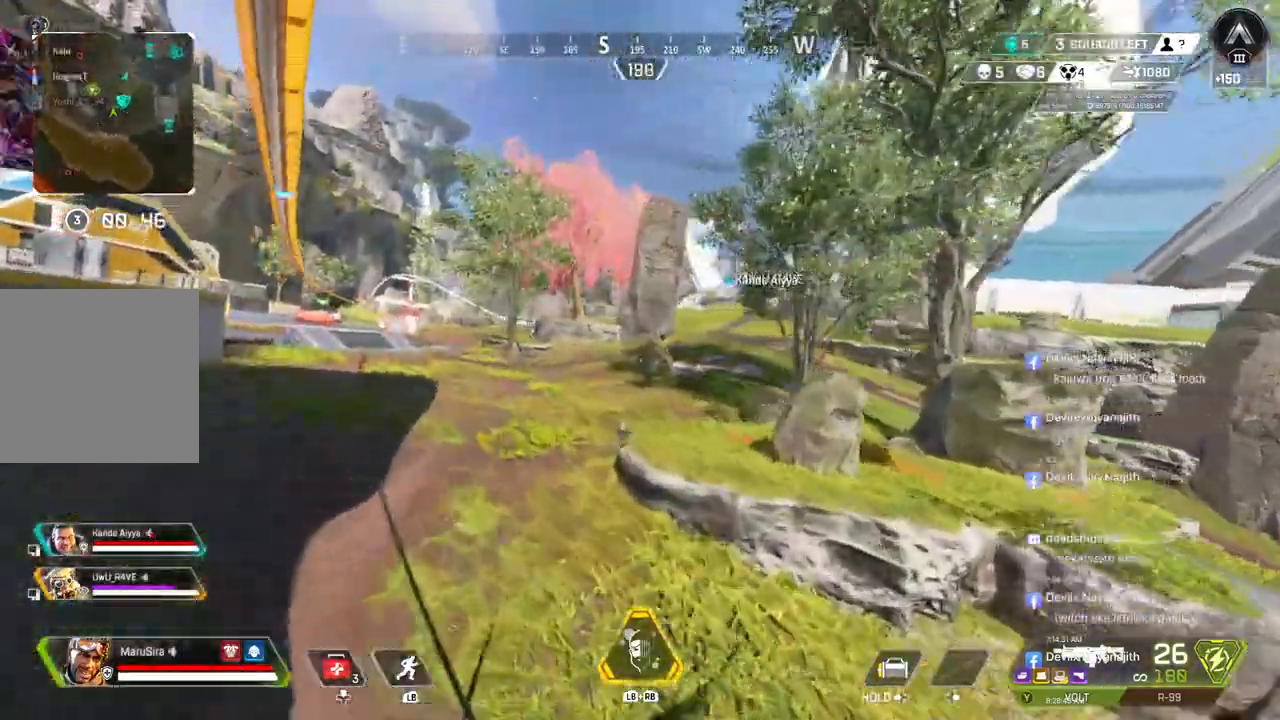
{"buttons": [], "left_stick": "up-right", "right_stick": "center", "events": []}
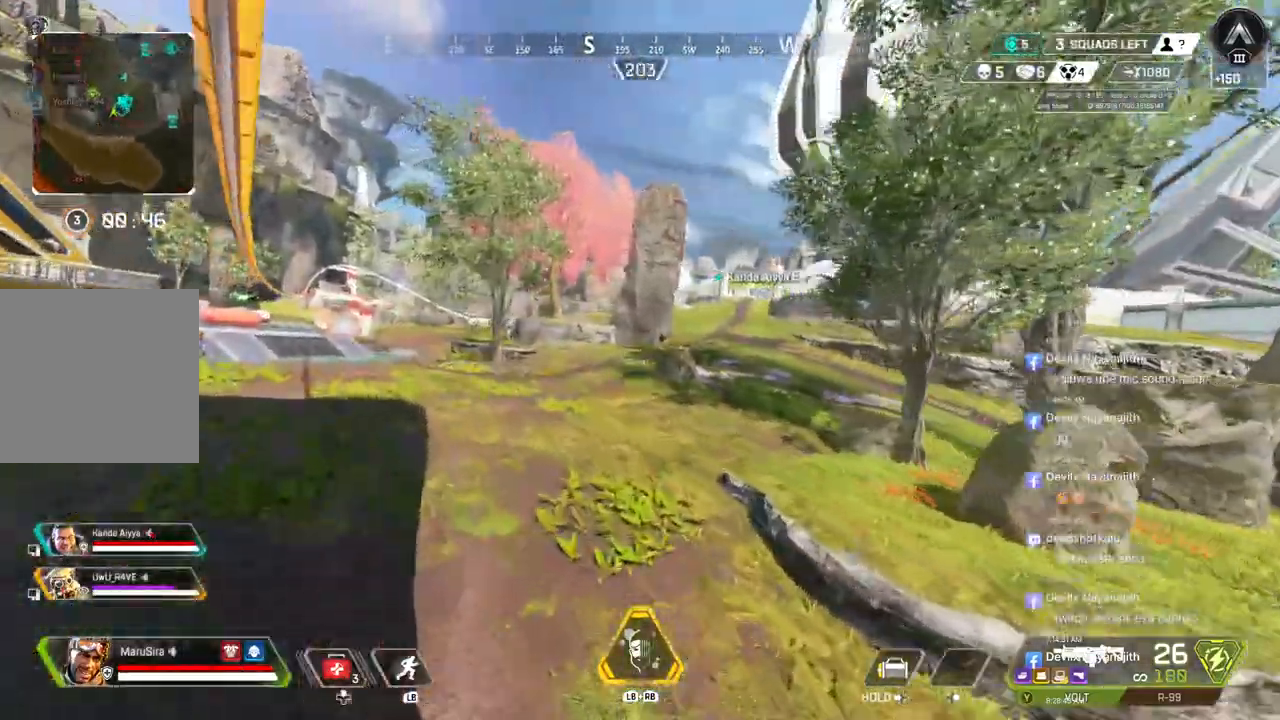
{"buttons": ["A"], "left_stick": "up-right", "right_stick": "up-right", "events": [[267, "A", "down"], [400, "right_stick", "up-right"]]}
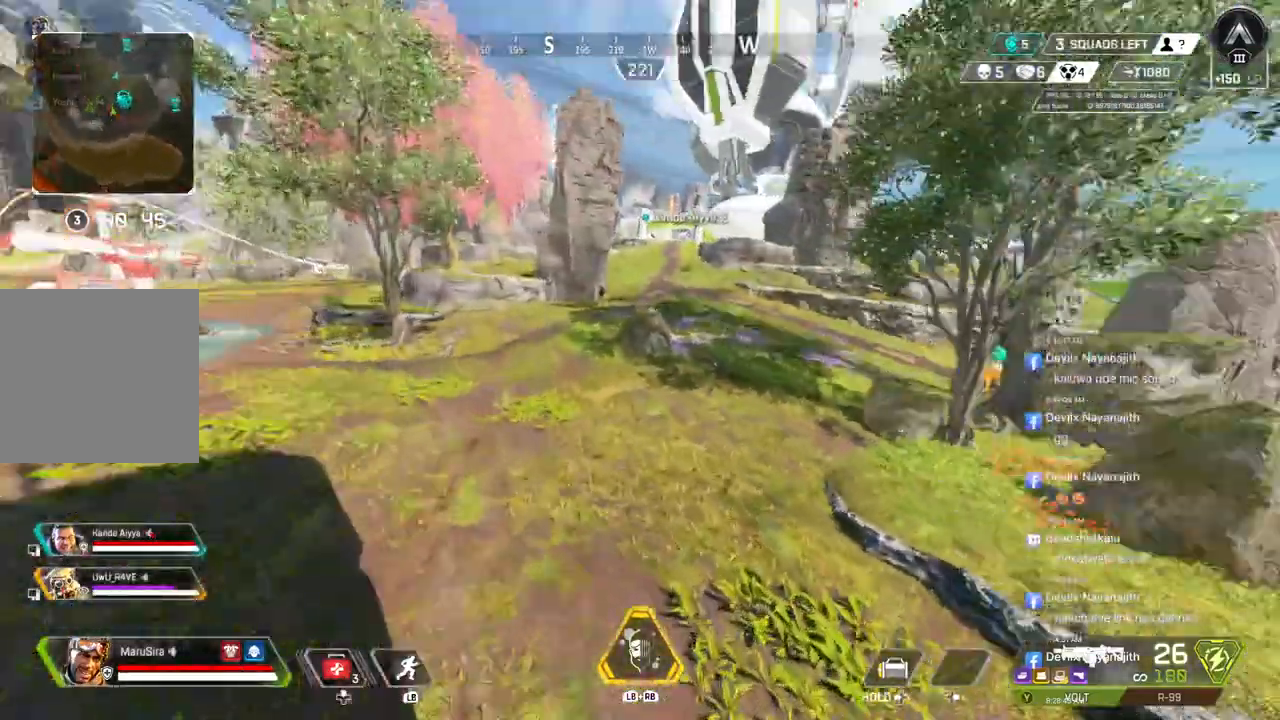
{"buttons": ["A"], "left_stick": "up-right", "right_stick": "center", "events": [[33, "right_stick", "center"]]}
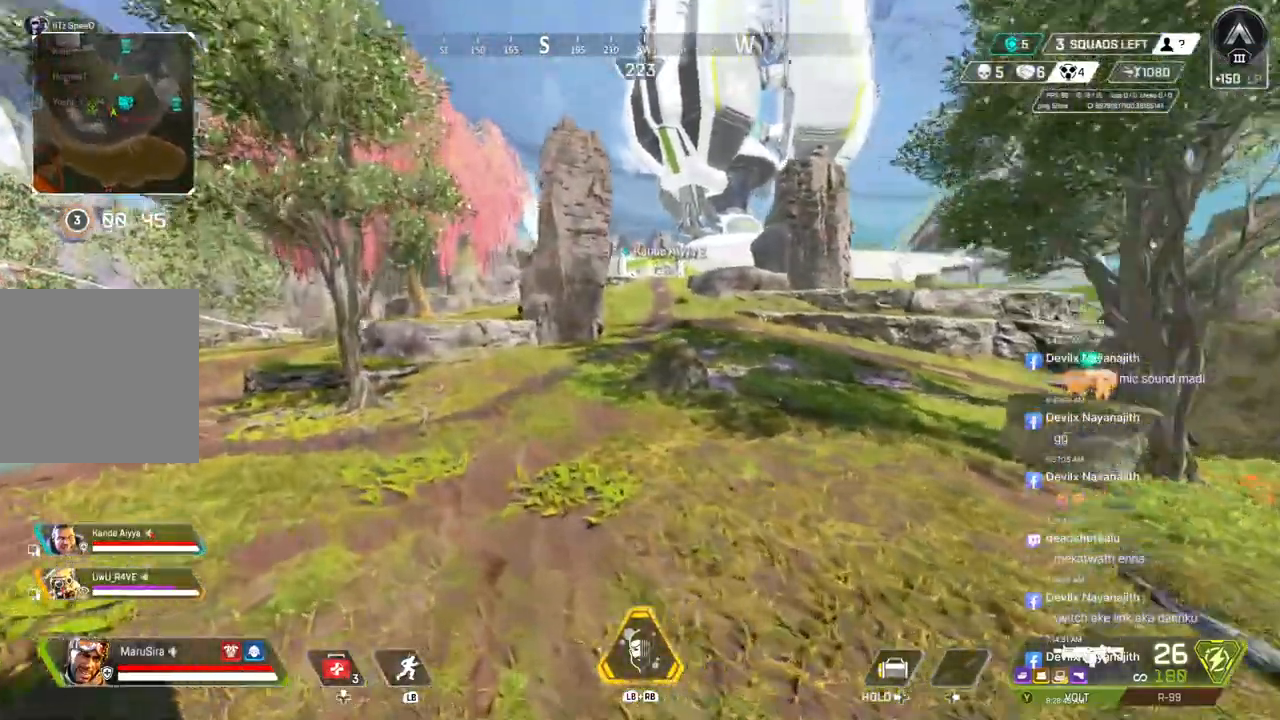
{"buttons": ["B"], "left_stick": "up-right", "right_stick": "center", "events": [[67, "A", "up"], [133, "B", "down"]]}
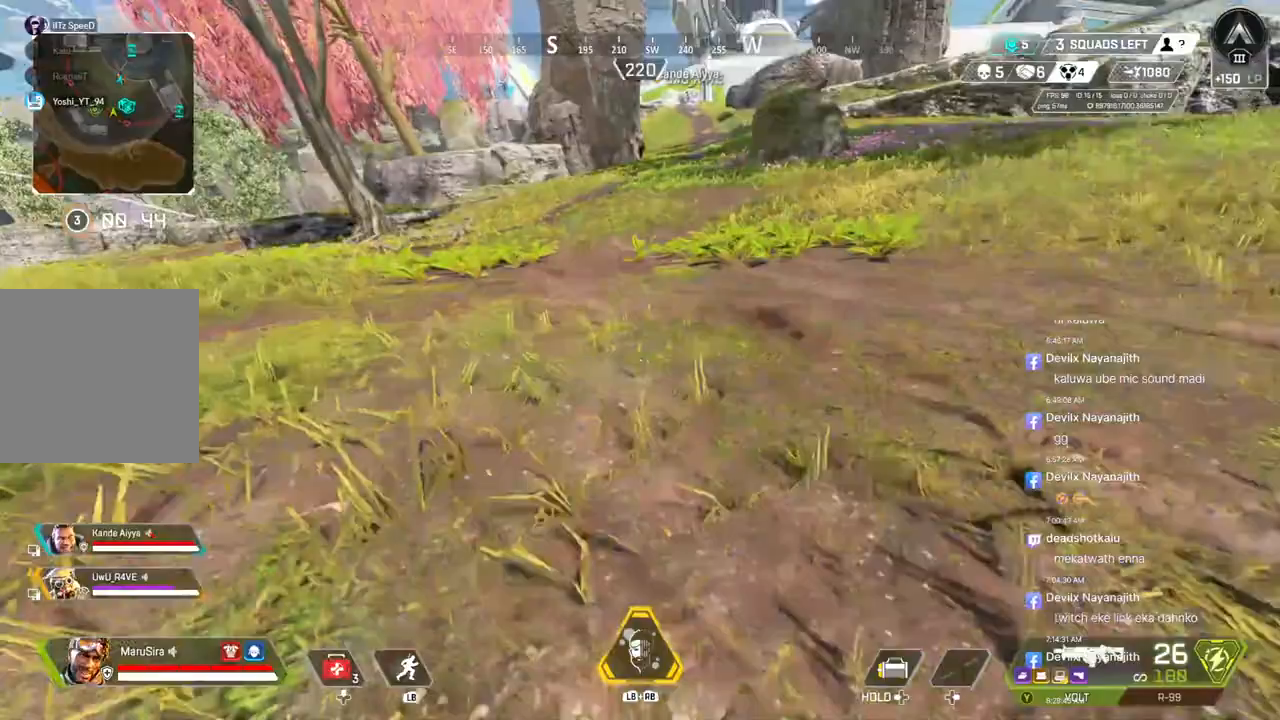
{"buttons": ["A"], "left_stick": "up-right", "right_stick": "up", "events": [[300, "A", "down"], [367, "B", "up"], [400, "right_stick", "up"]]}
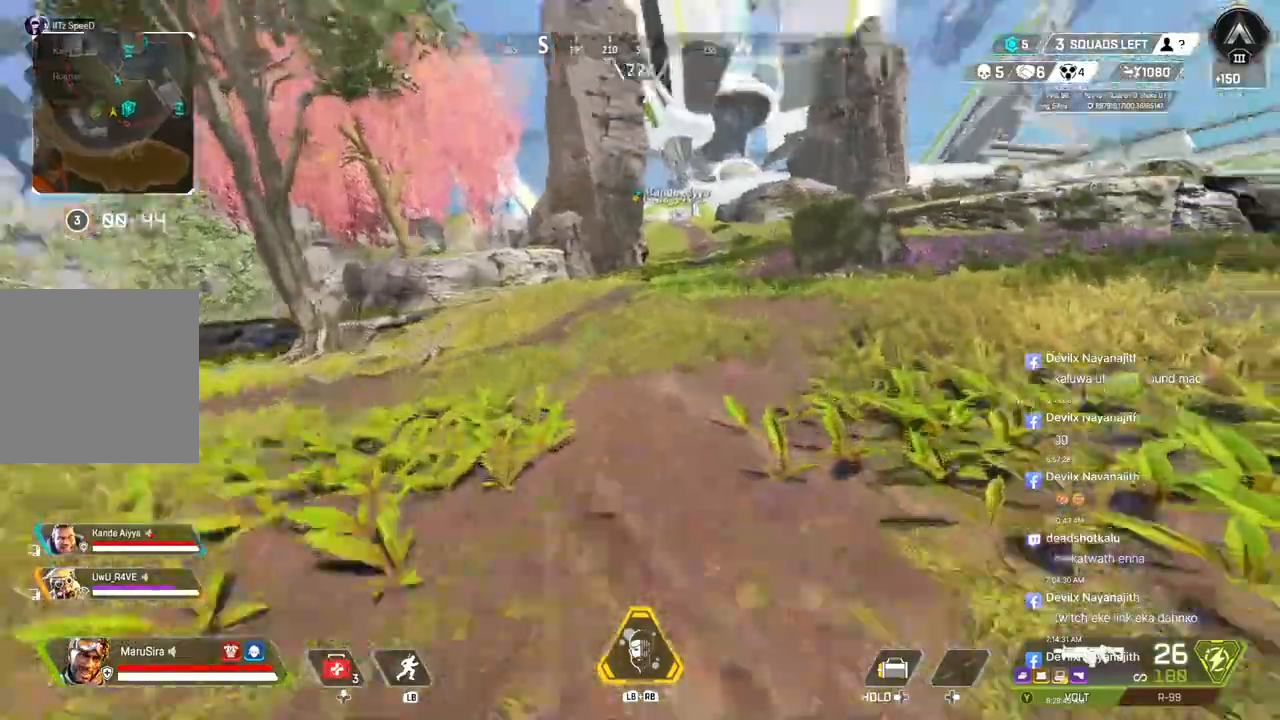
{"buttons": [], "left_stick": "up", "right_stick": "center", "events": [[67, "left_stick", "up"], [67, "right_stick", "center"], [500, "A", "up"]]}
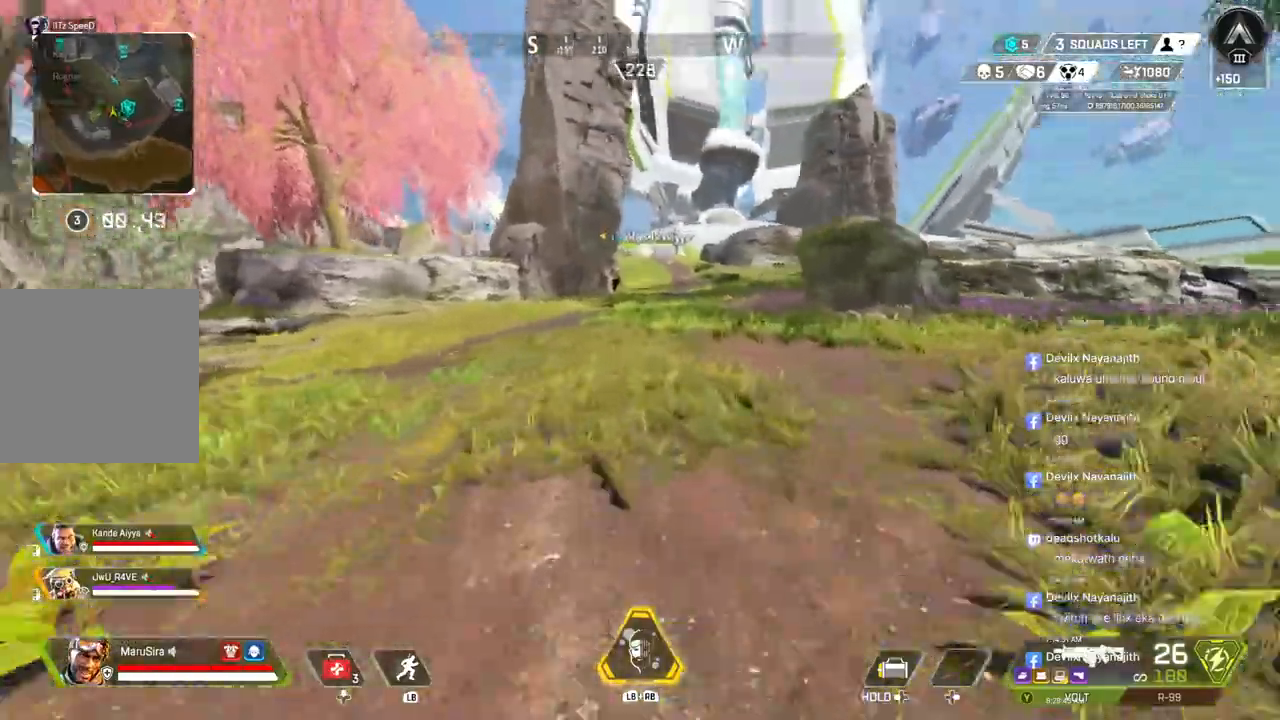
{"buttons": [], "left_stick": "up", "right_stick": "center", "events": []}
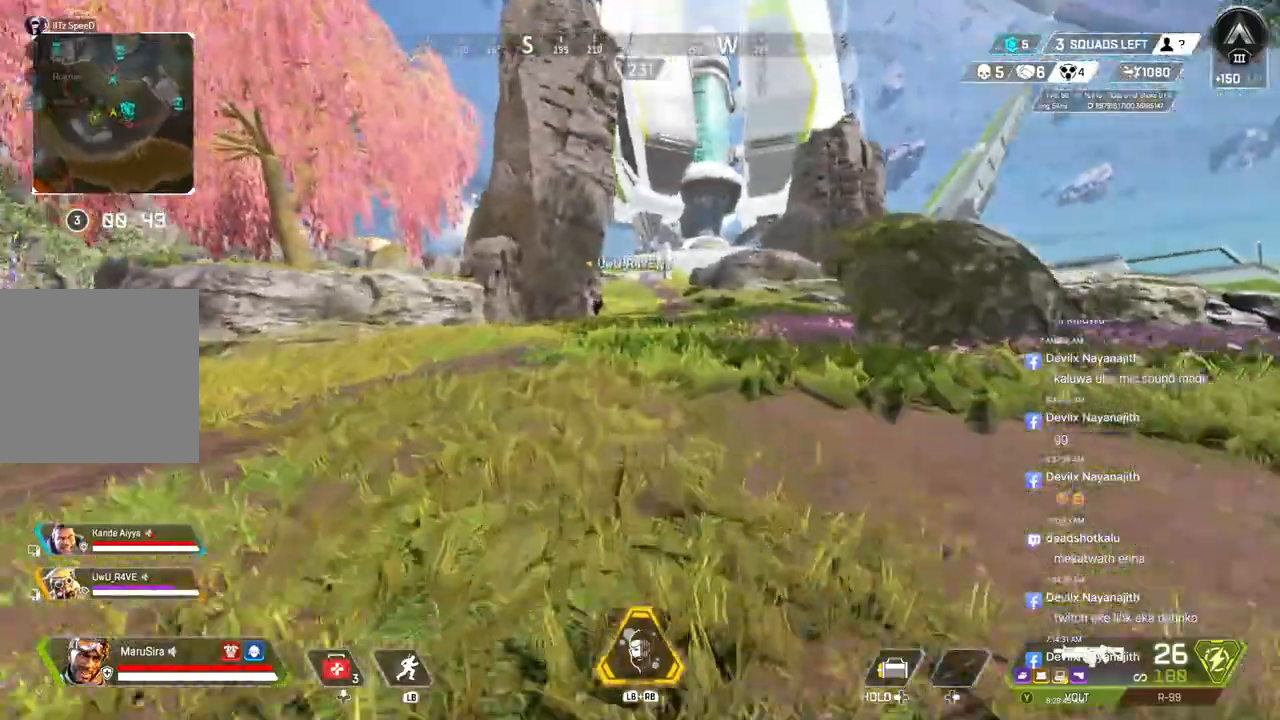
{"buttons": [], "left_stick": "up", "right_stick": "center", "events": []}
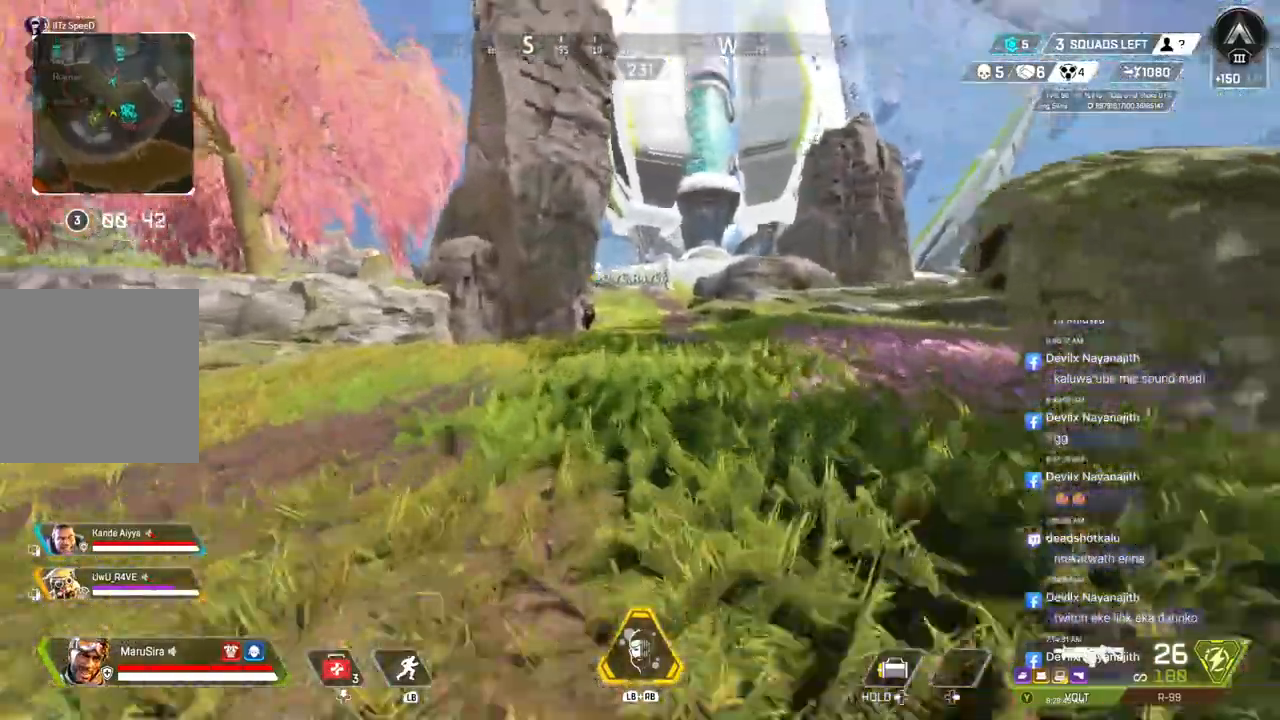
{"buttons": [], "left_stick": "up", "right_stick": "center", "events": []}
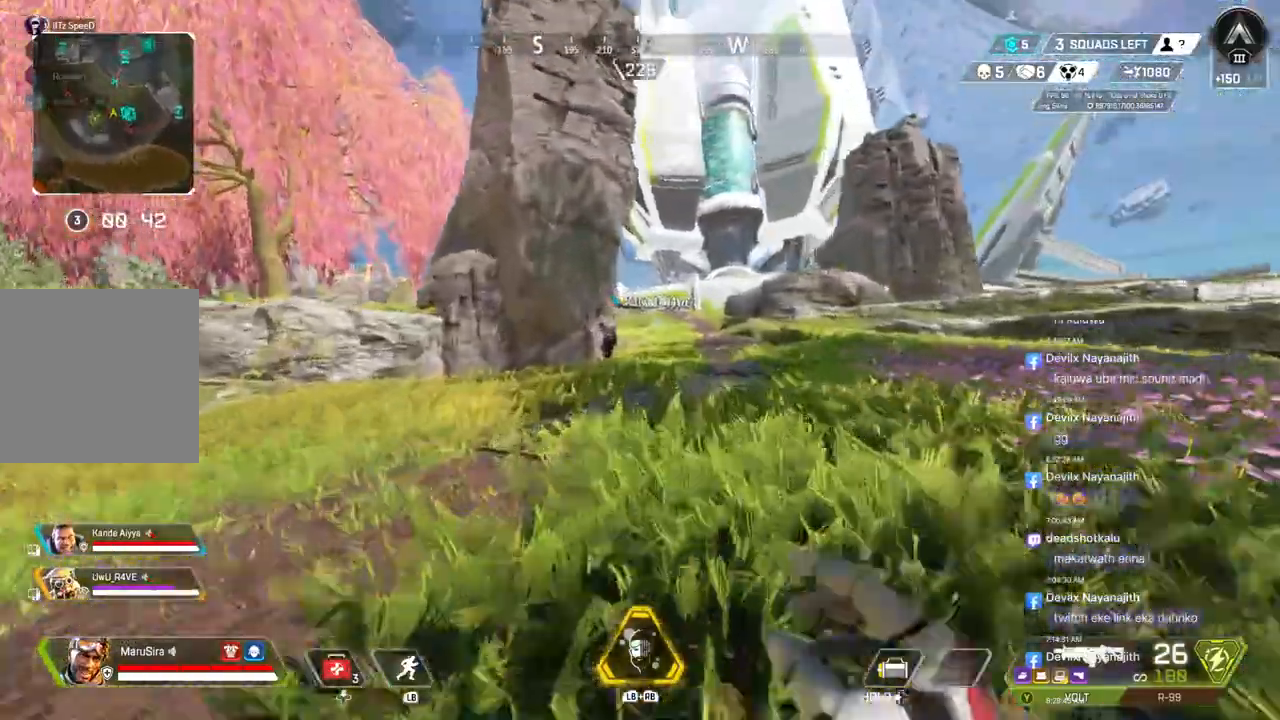
{"buttons": [], "left_stick": "up", "right_stick": "center", "events": [[33, "B", "down"], [300, "A", "down"], [467, "A", "up"], [467, "B", "up"]]}
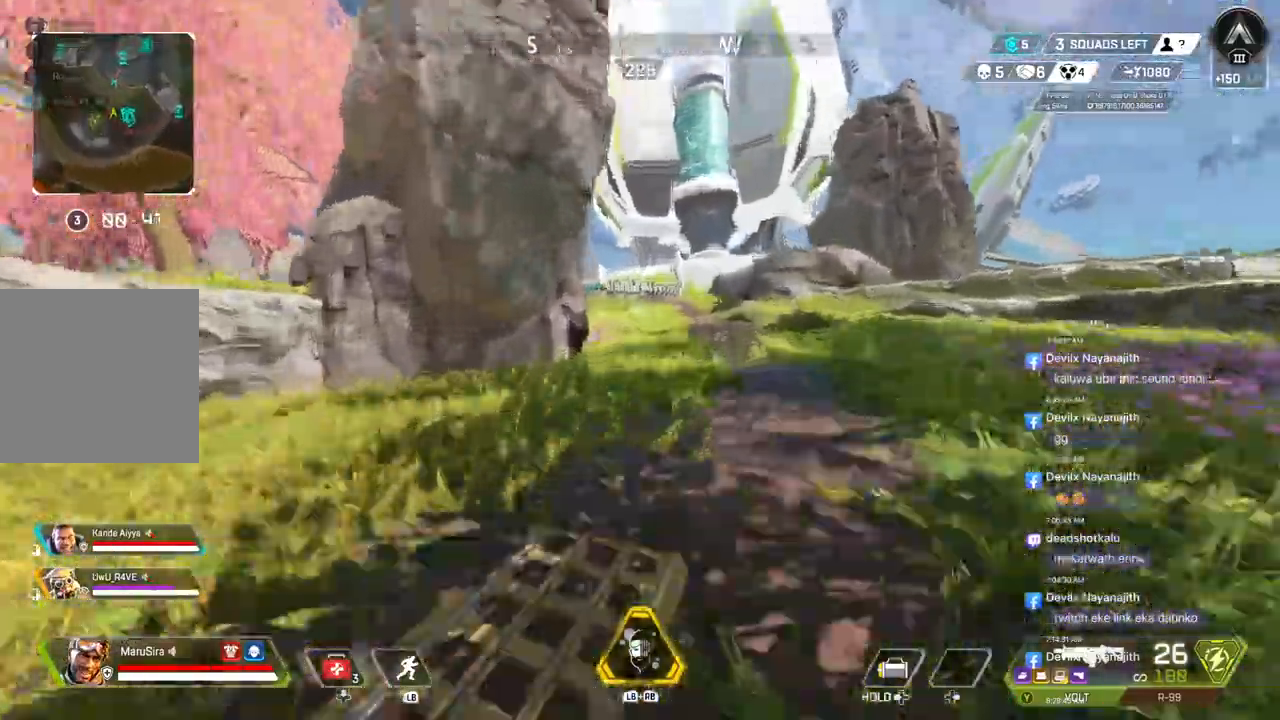
{"buttons": [], "left_stick": "up", "right_stick": "center", "events": []}
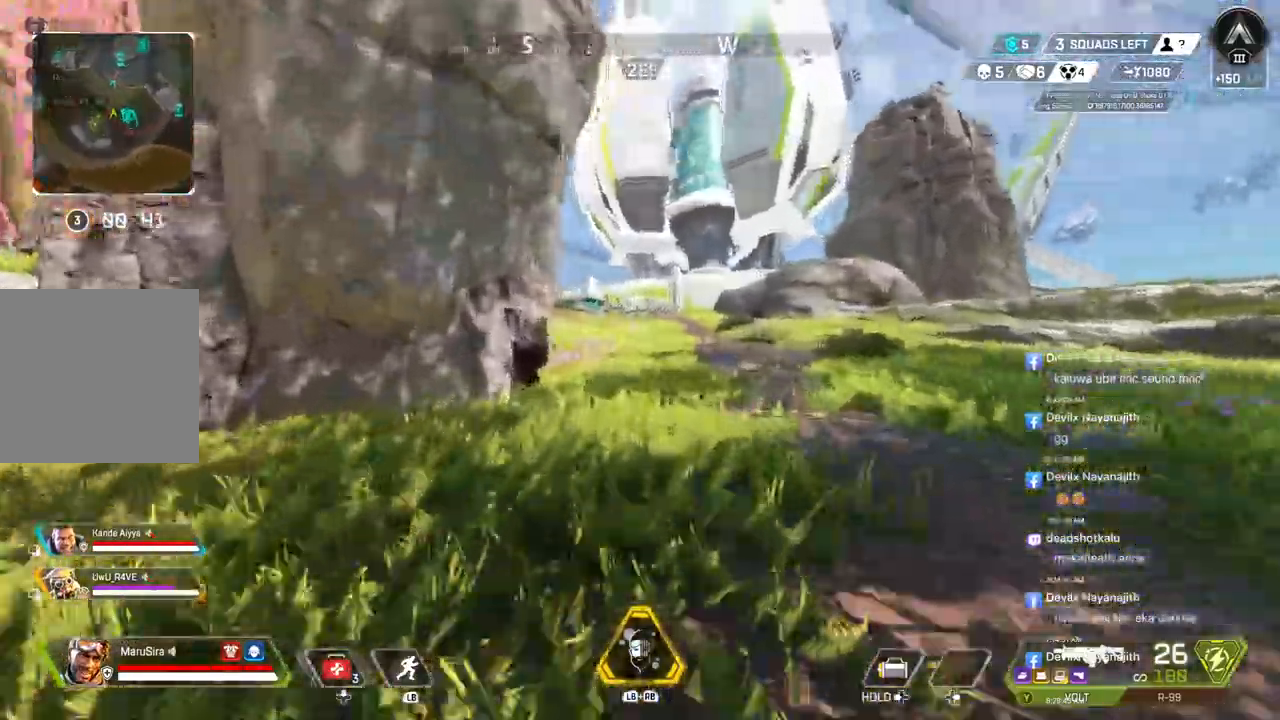
{"buttons": [], "left_stick": "up", "right_stick": "center", "events": []}
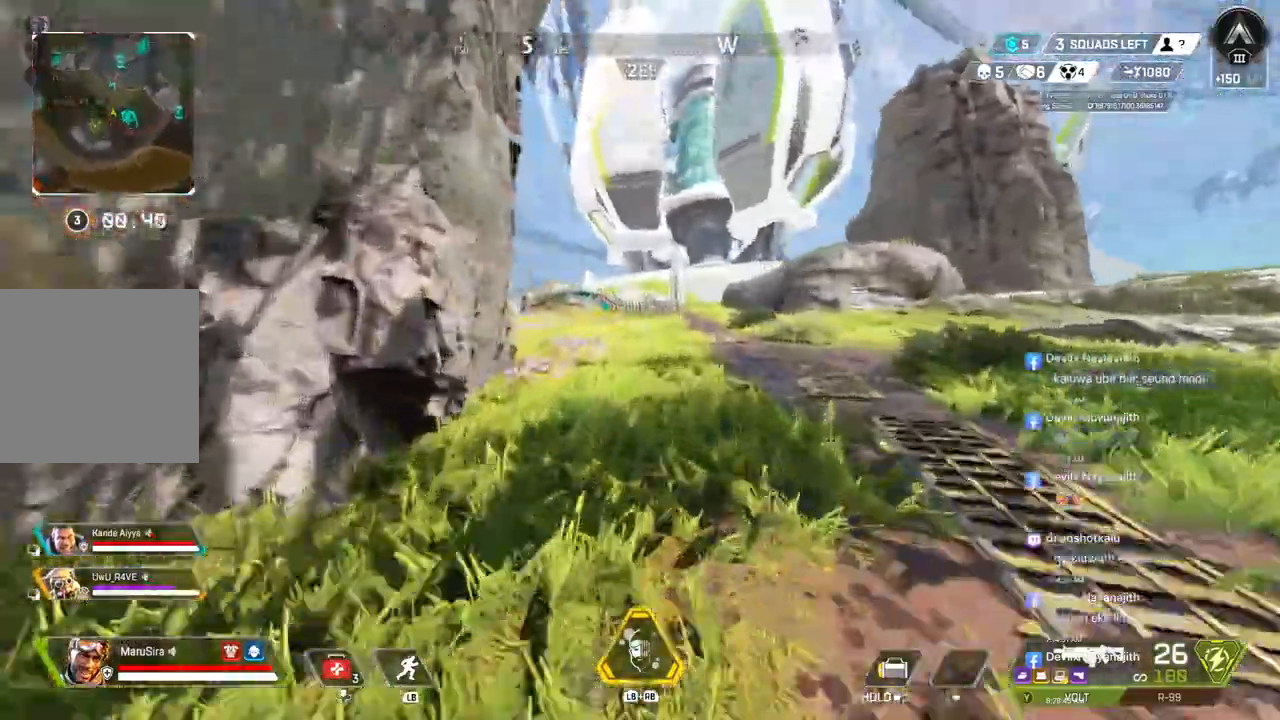
{"buttons": [], "left_stick": "up", "right_stick": "center", "events": []}